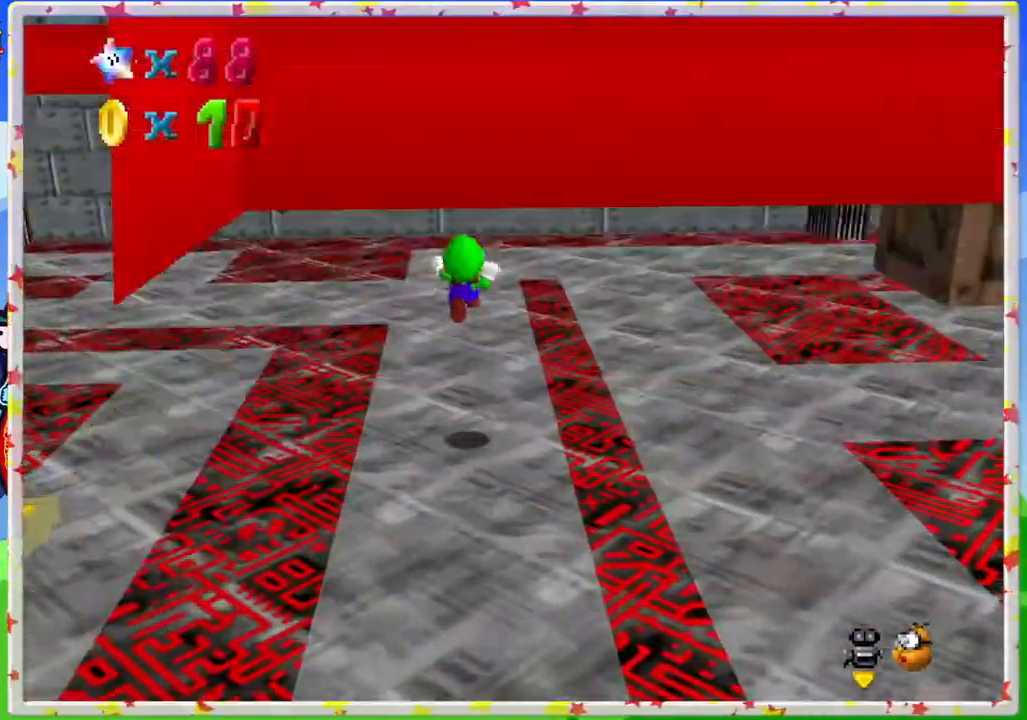
Gameplay with a controller (Nintendo layout); each line is a JSON object with the inputs held at the frame after it (dt_ms = milliseconds from this image to that frame). "events" lists button and stick changes between this image and that frame as [ms after this image, input, new state], when the widget could be followed in between. Not read: L3 R3.
{"dt_ms": 500, "buttons": [], "left_stick": "center", "events": [[50, "left_stick", "down"], [117, "C_RIGHT", "down"], [233, "C_RIGHT", "up"], [350, "C_RIGHT", "down"], [417, "left_stick", "center"], [433, "C_RIGHT", "up"]]}
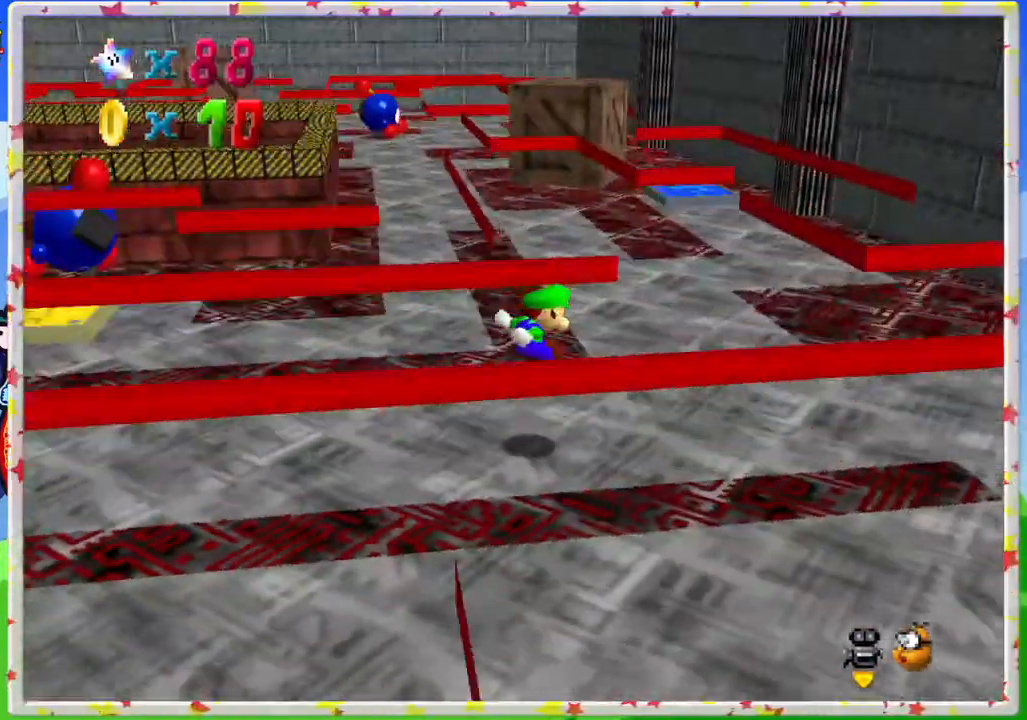
{"dt_ms": 500, "buttons": [], "left_stick": "up", "events": [[233, "left_stick", "down-right"], [300, "left_stick", "up-right"], [383, "left_stick", "up"]]}
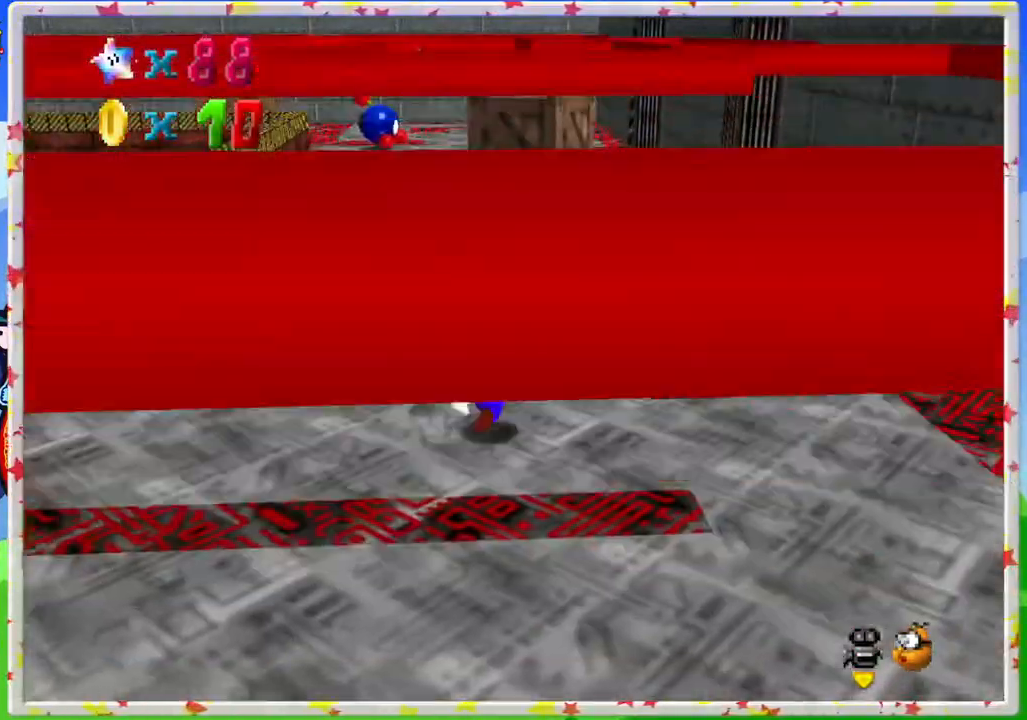
{"dt_ms": 500, "buttons": [], "left_stick": "up", "events": []}
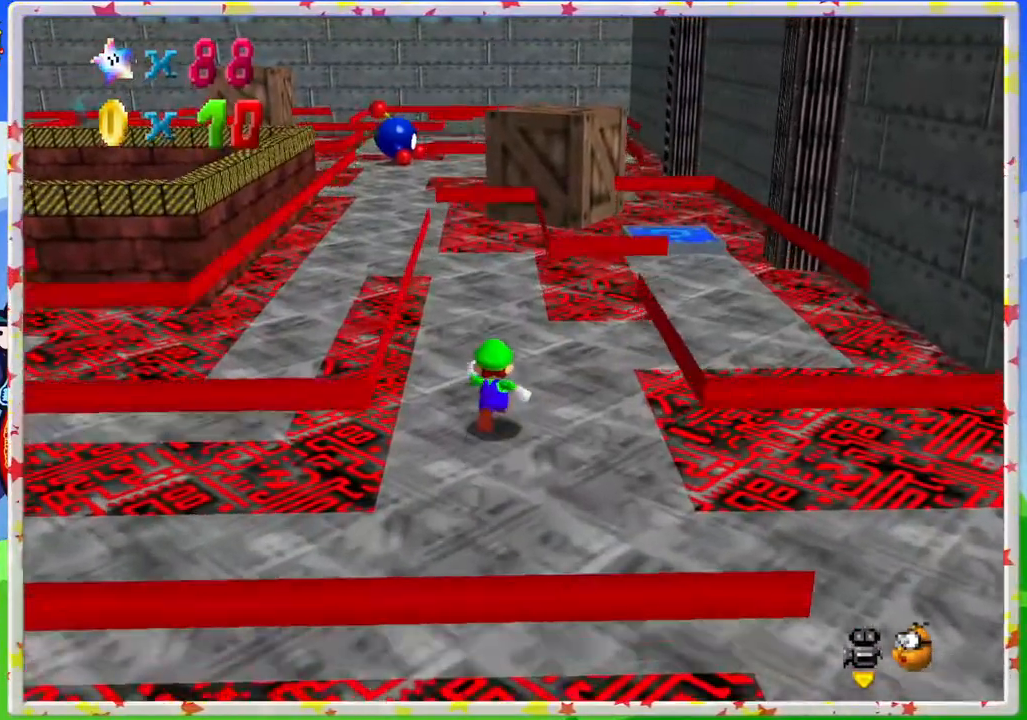
{"dt_ms": 500, "buttons": [], "left_stick": "right", "events": [[333, "left_stick", "up-right"], [450, "left_stick", "right"]]}
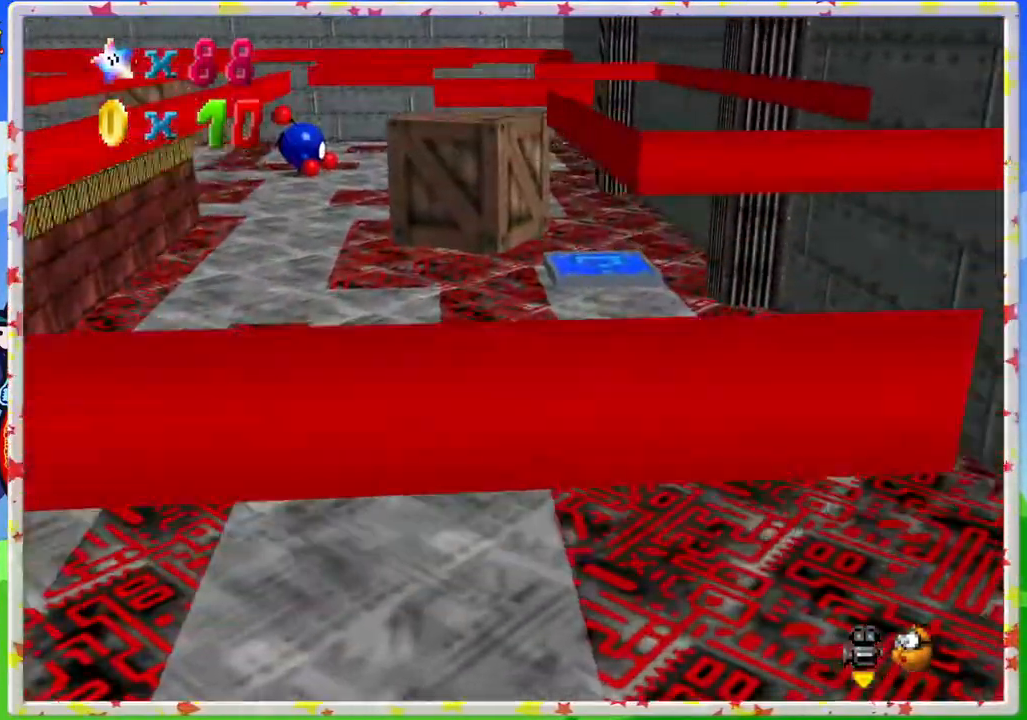
{"dt_ms": 500, "buttons": [], "left_stick": "up", "events": [[300, "left_stick", "up"]]}
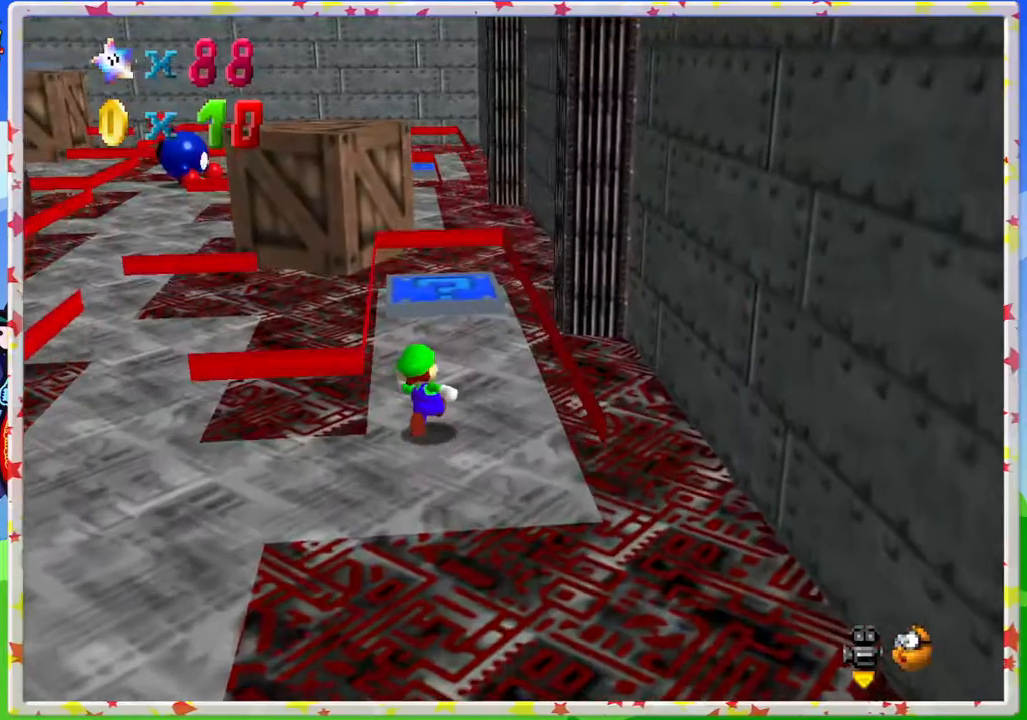
{"dt_ms": 500, "buttons": [], "left_stick": "up", "events": [[250, "A", "down"], [417, "A", "up"]]}
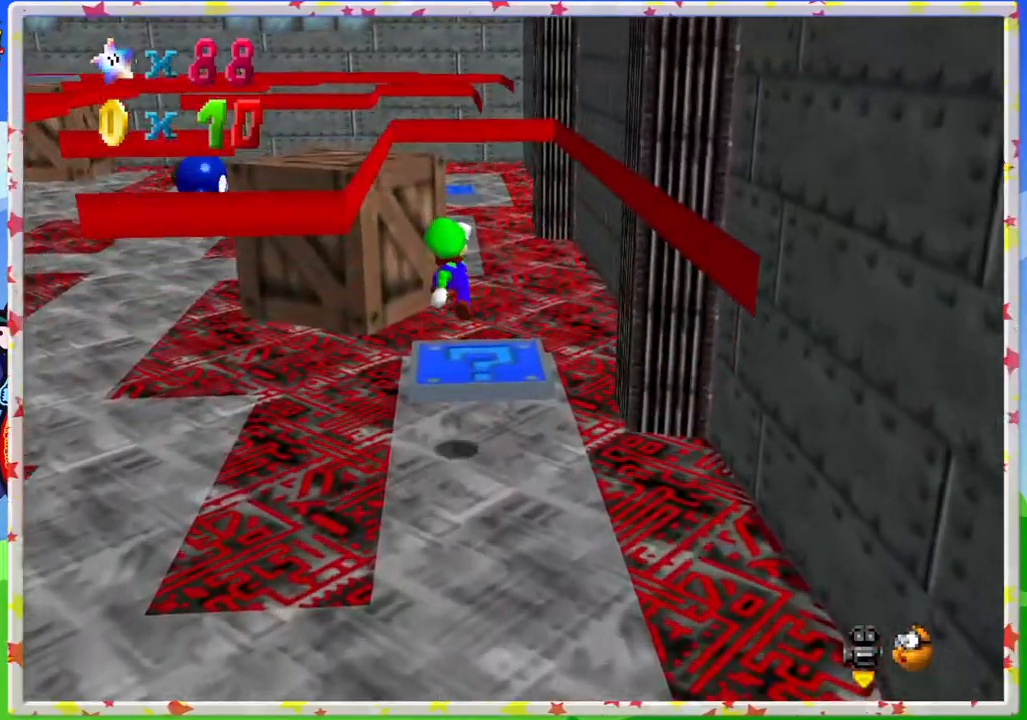
{"dt_ms": 500, "buttons": [], "left_stick": "center", "events": [[50, "left_stick", "right"], [200, "left_stick", "down"], [367, "left_stick", "center"]]}
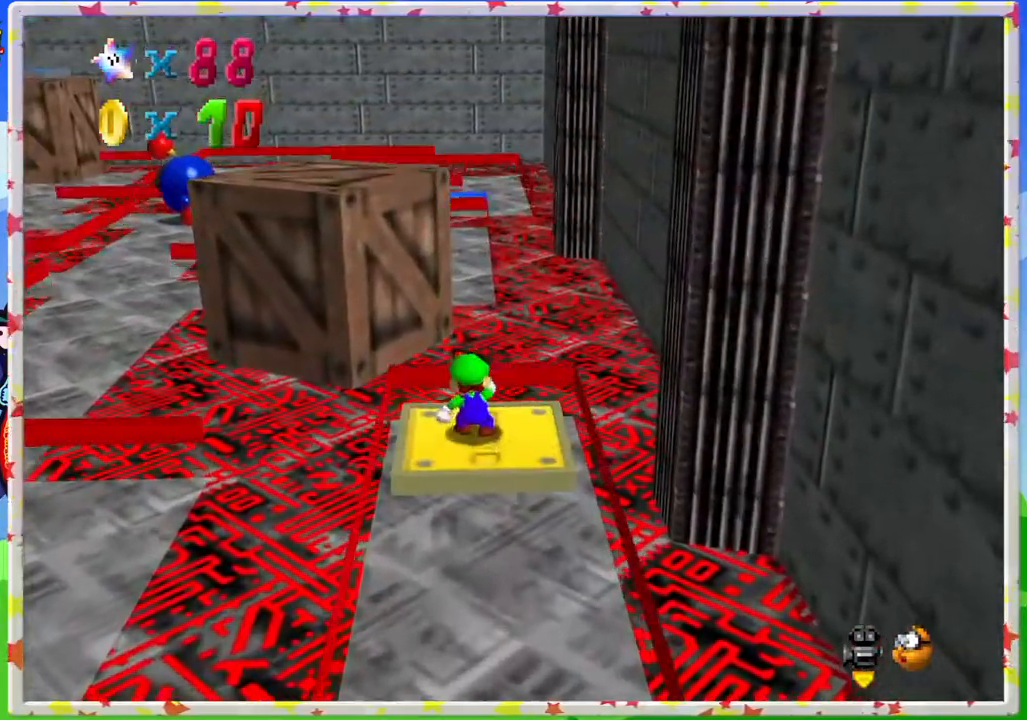
{"dt_ms": 500, "buttons": [], "left_stick": "center", "events": []}
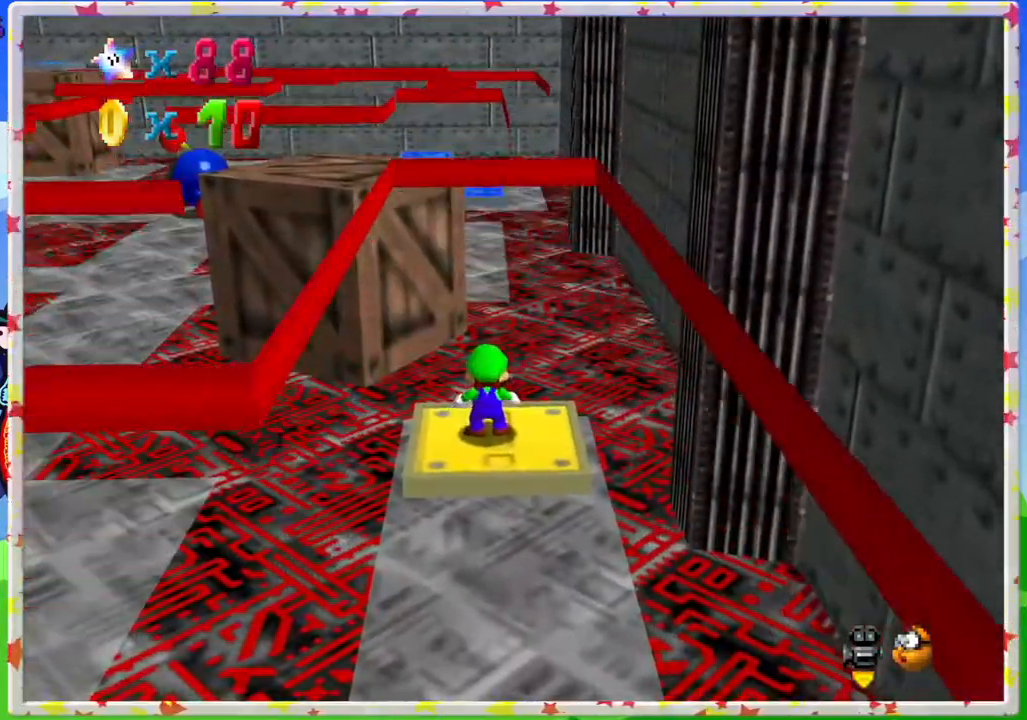
{"dt_ms": 500, "buttons": [], "left_stick": "down", "events": [[450, "left_stick", "down"]]}
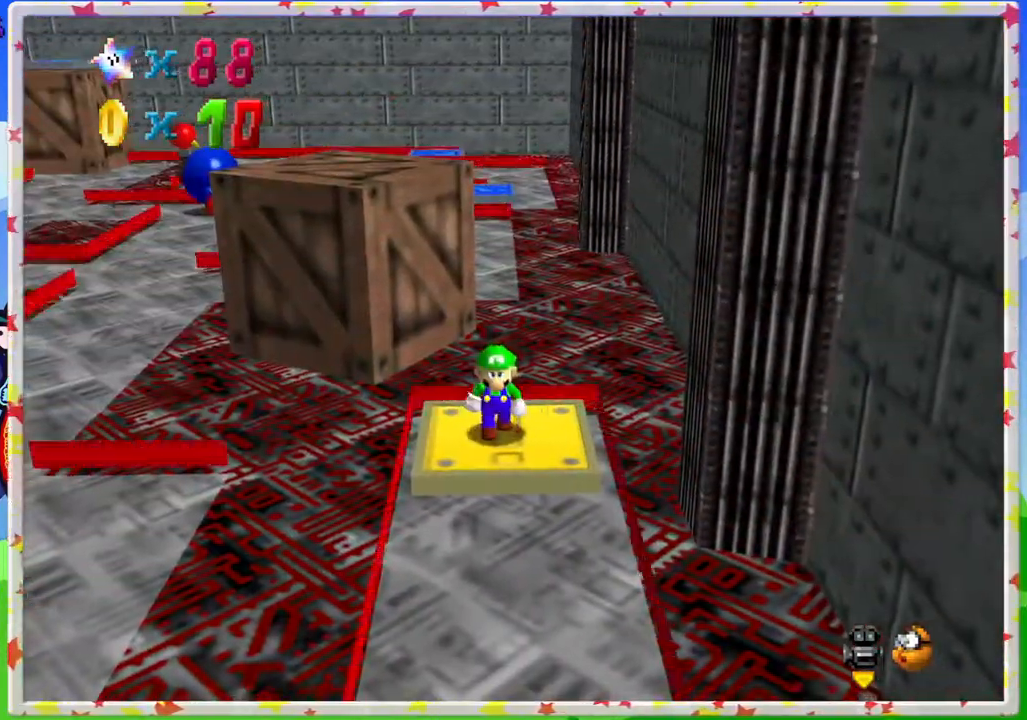
{"dt_ms": 500, "buttons": [], "left_stick": "down", "events": [[233, "A", "down"], [383, "A", "up"]]}
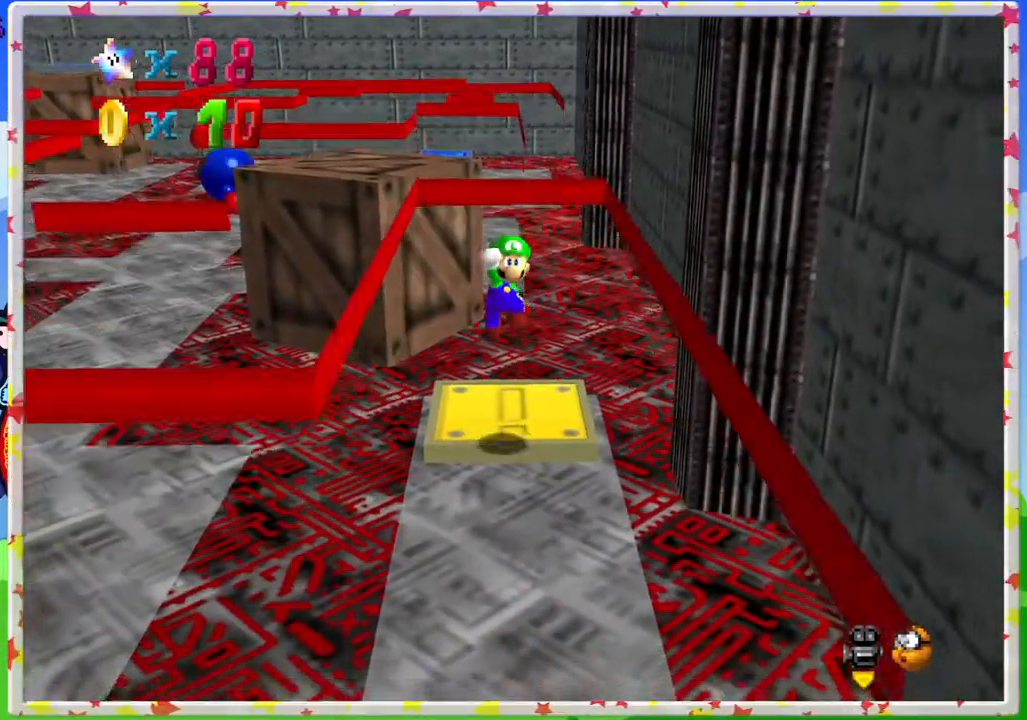
{"dt_ms": 500, "buttons": [], "left_stick": "down", "events": []}
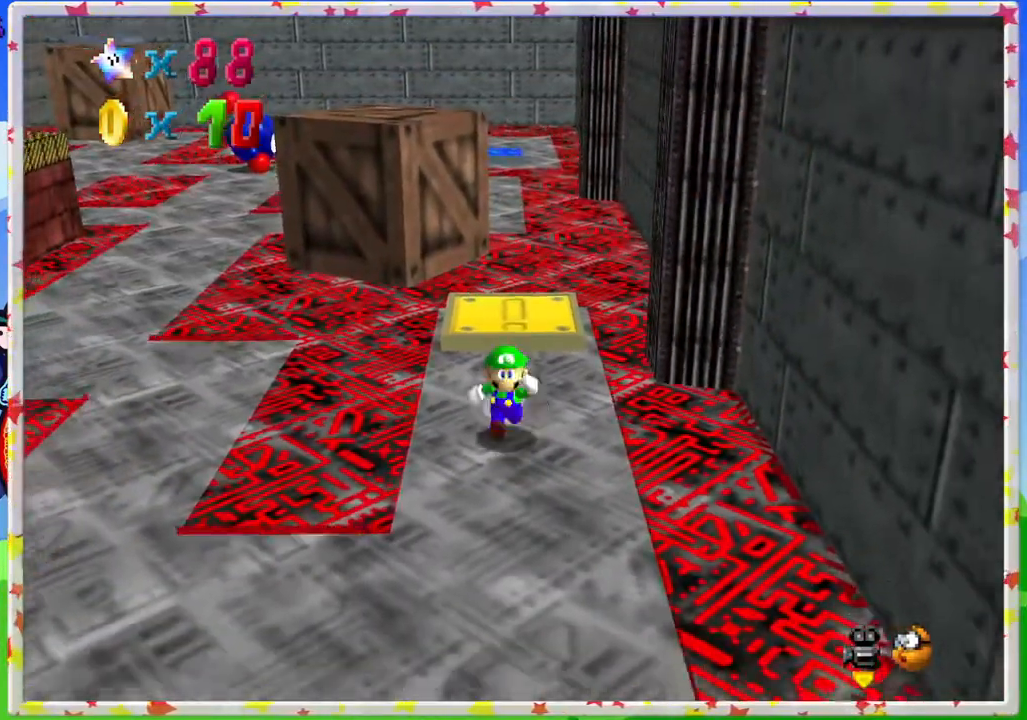
{"dt_ms": 500, "buttons": [], "left_stick": "down-left", "events": [[417, "left_stick", "down-left"]]}
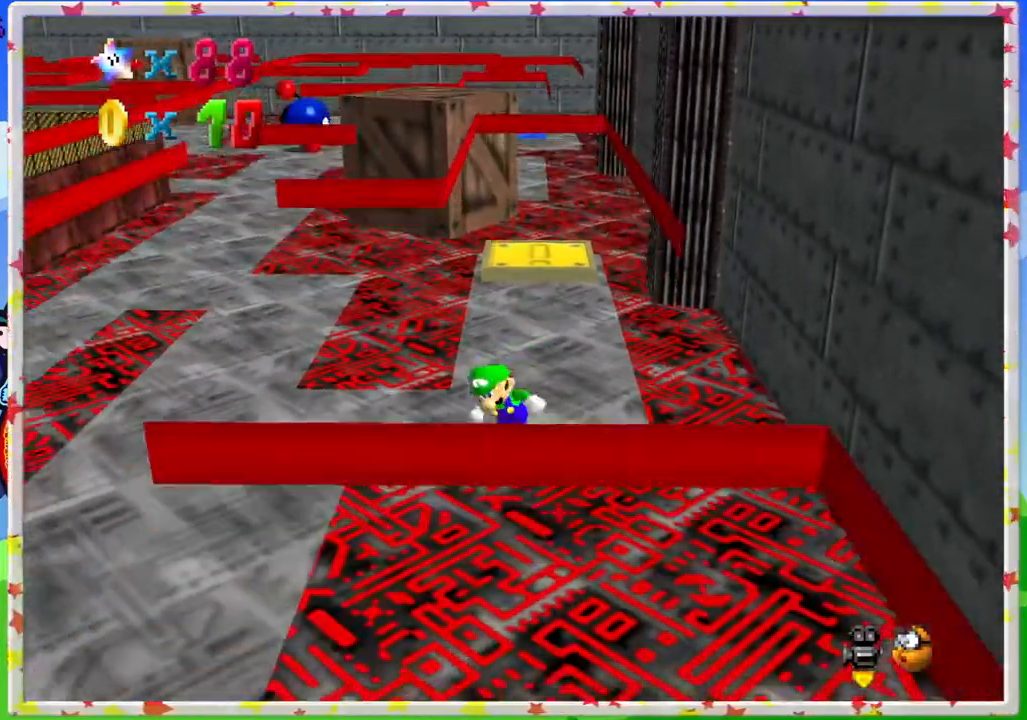
{"dt_ms": 500, "buttons": [], "left_stick": "up", "events": [[33, "left_stick", "left"], [500, "left_stick", "up"]]}
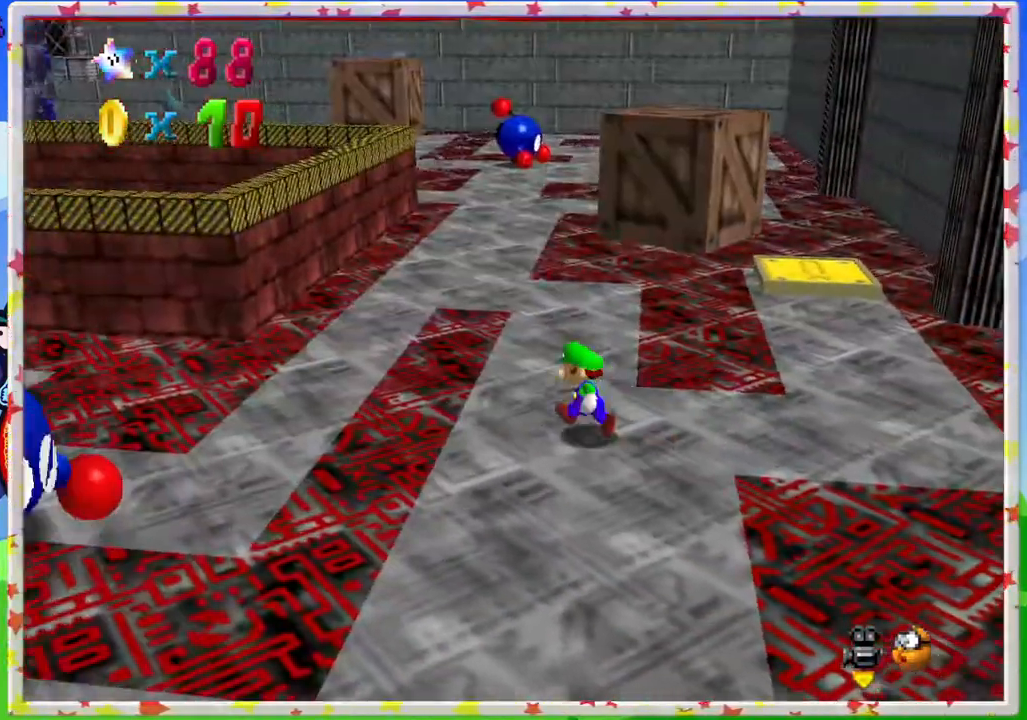
{"dt_ms": 500, "buttons": [], "left_stick": "up", "events": []}
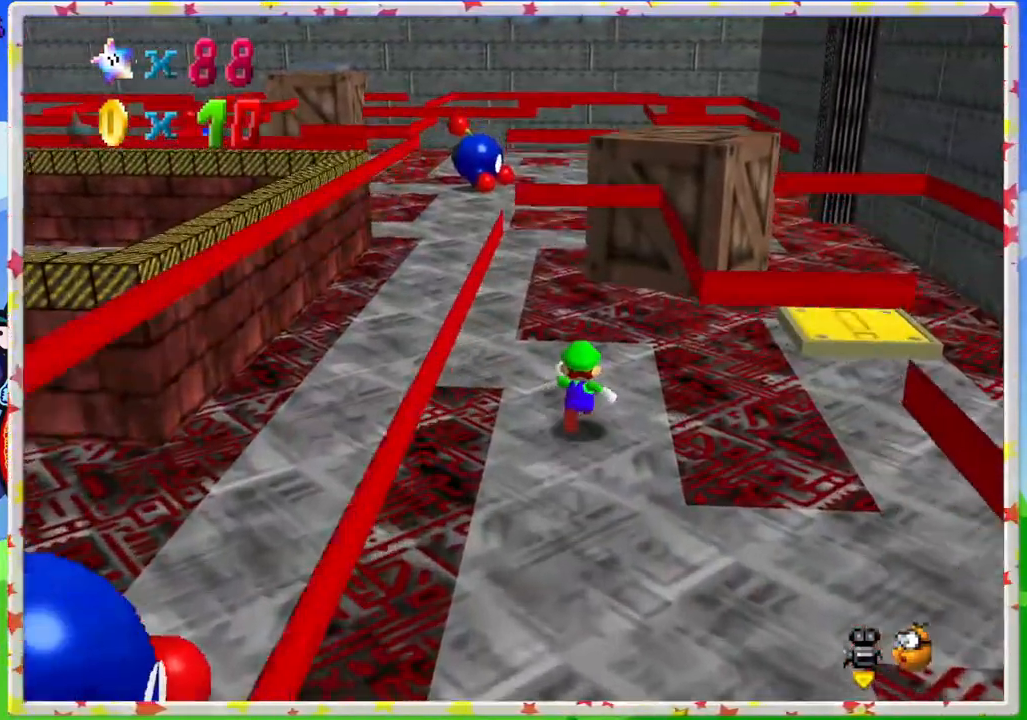
{"dt_ms": 500, "buttons": [], "left_stick": "up-left", "events": [[150, "left_stick", "up-left"]]}
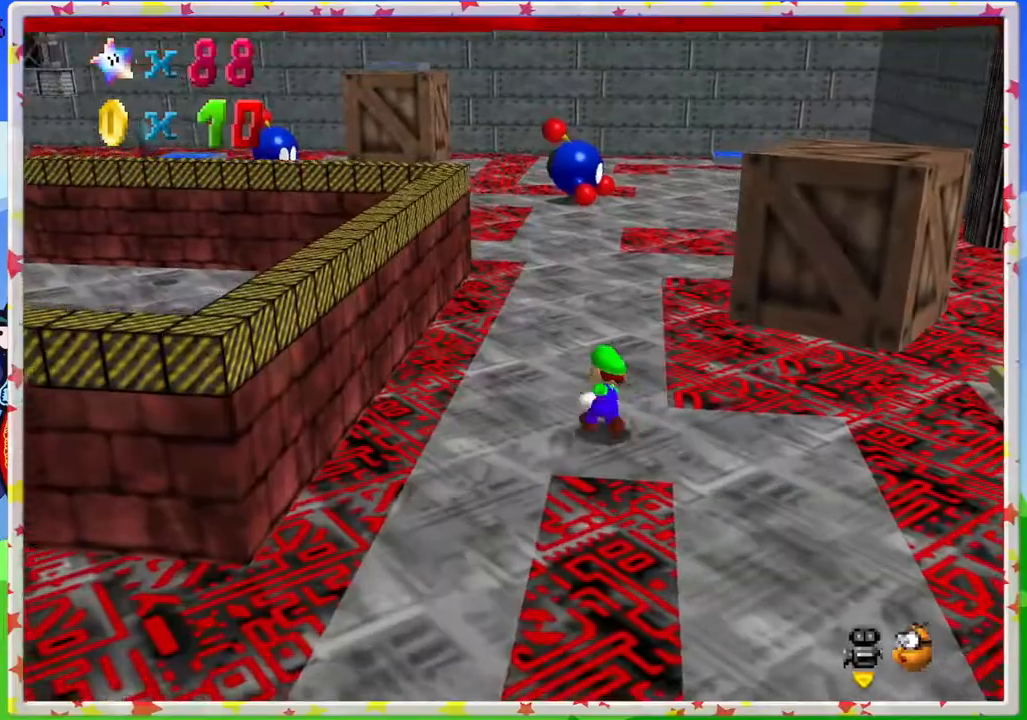
{"dt_ms": 500, "buttons": [], "left_stick": "up", "events": [[33, "left_stick", "up"], [300, "left_stick", "up-left"], [417, "left_stick", "up"]]}
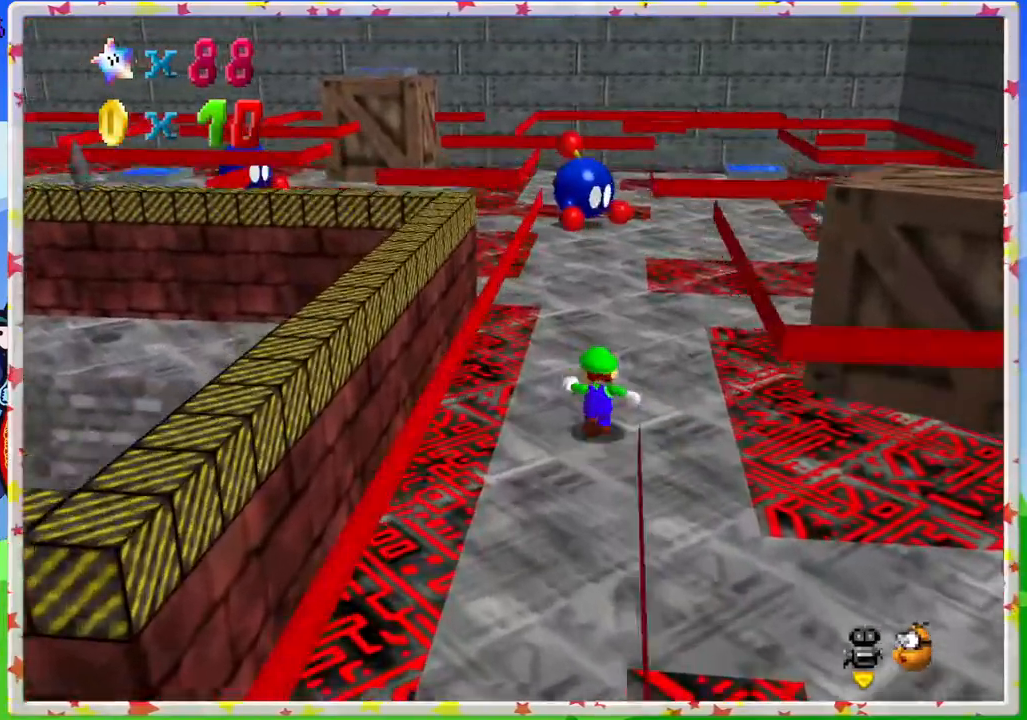
{"dt_ms": 500, "buttons": [], "left_stick": "up", "events": []}
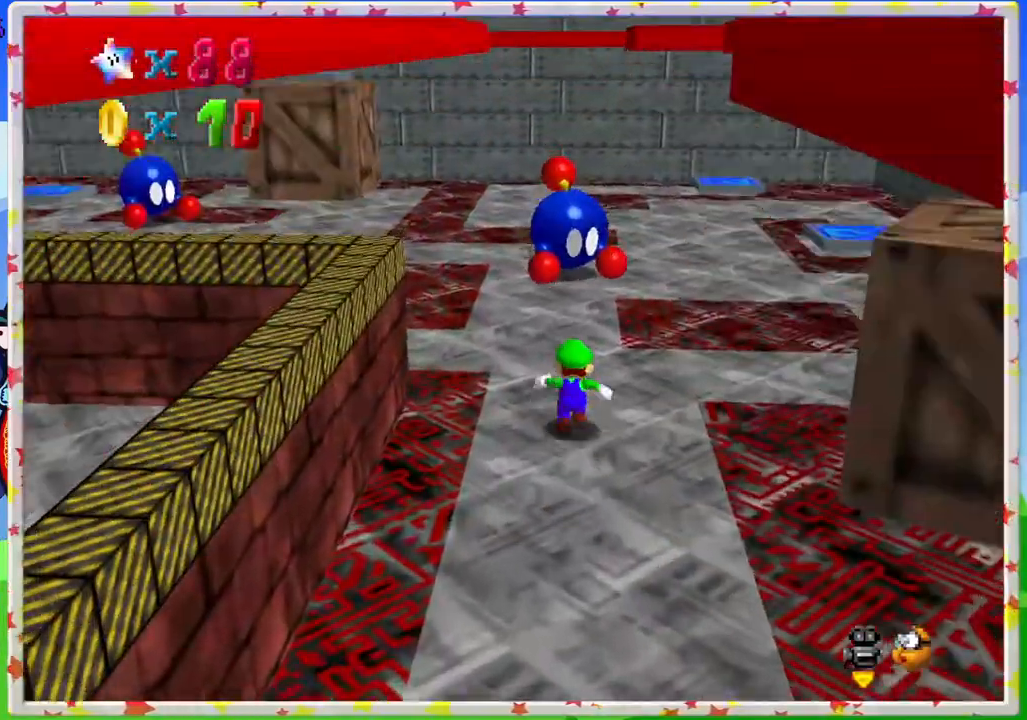
{"dt_ms": 500, "buttons": ["A"], "left_stick": "up-left", "events": [[233, "A", "down"], [450, "left_stick", "up-left"]]}
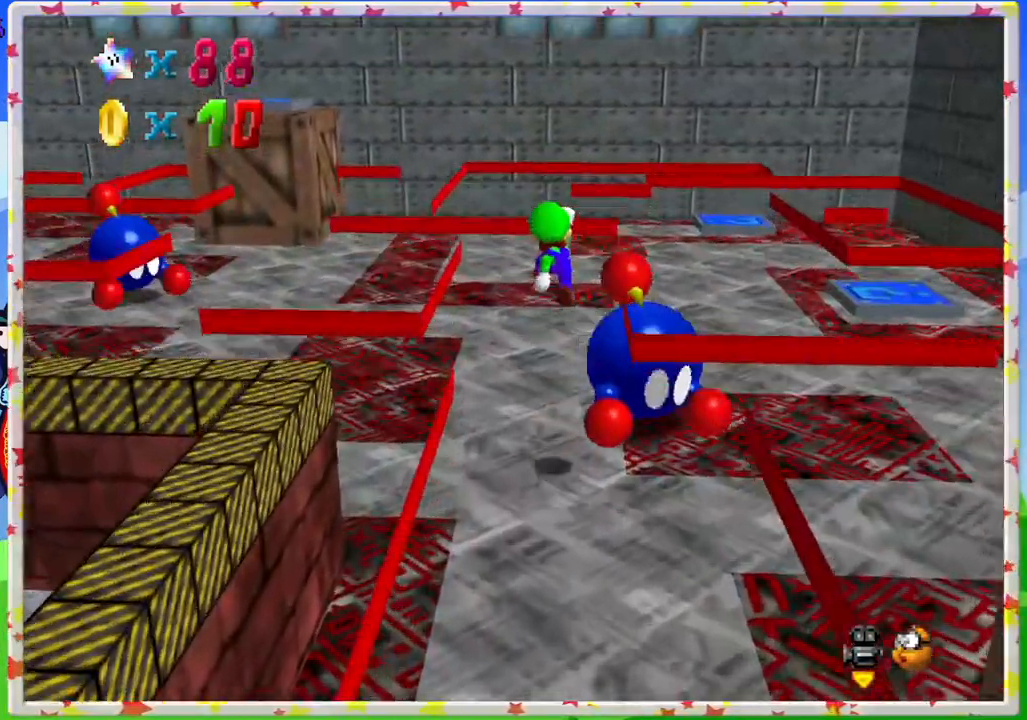
{"dt_ms": 1000, "buttons": [], "left_stick": "up"}
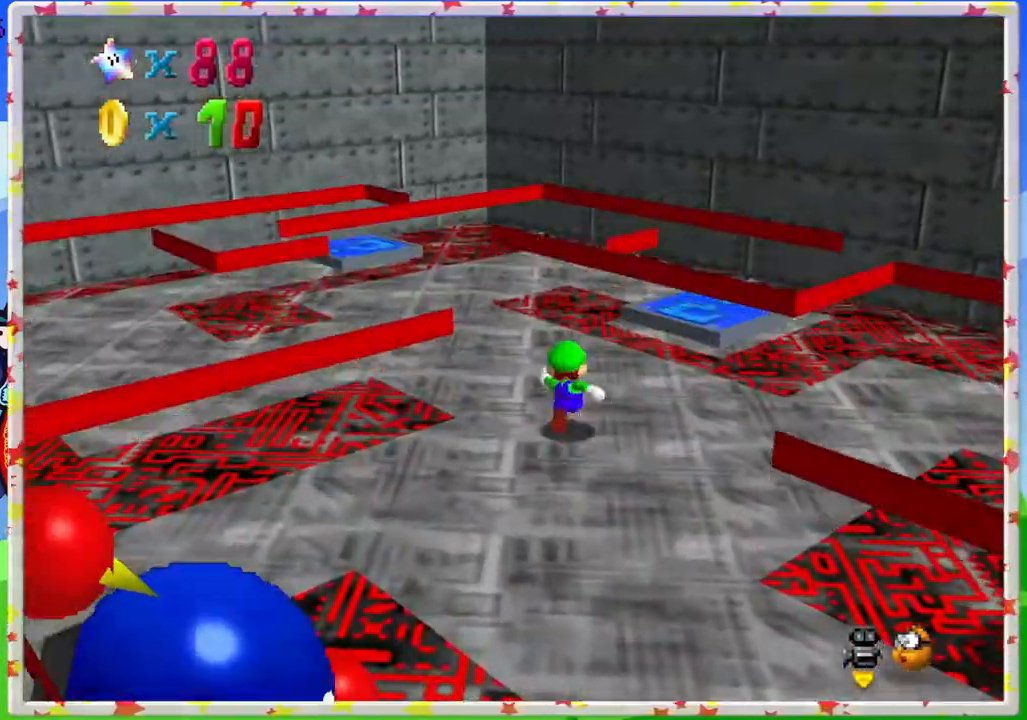
{"dt_ms": 500, "buttons": ["C_LEFT"], "left_stick": "up-left", "events": [[250, "left_stick", "up-left"], [417, "C_LEFT", "down"]]}
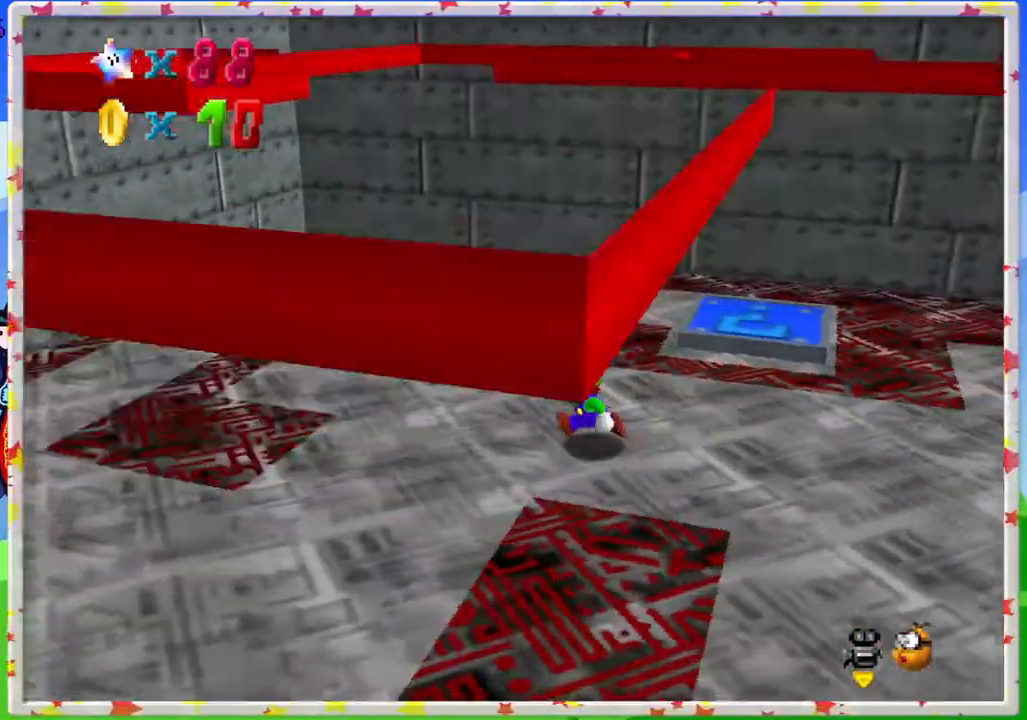
{"dt_ms": 500, "buttons": ["C_LEFT"], "left_stick": "up-left", "events": [[33, "C_LEFT", "up"], [367, "C_LEFT", "down"]]}
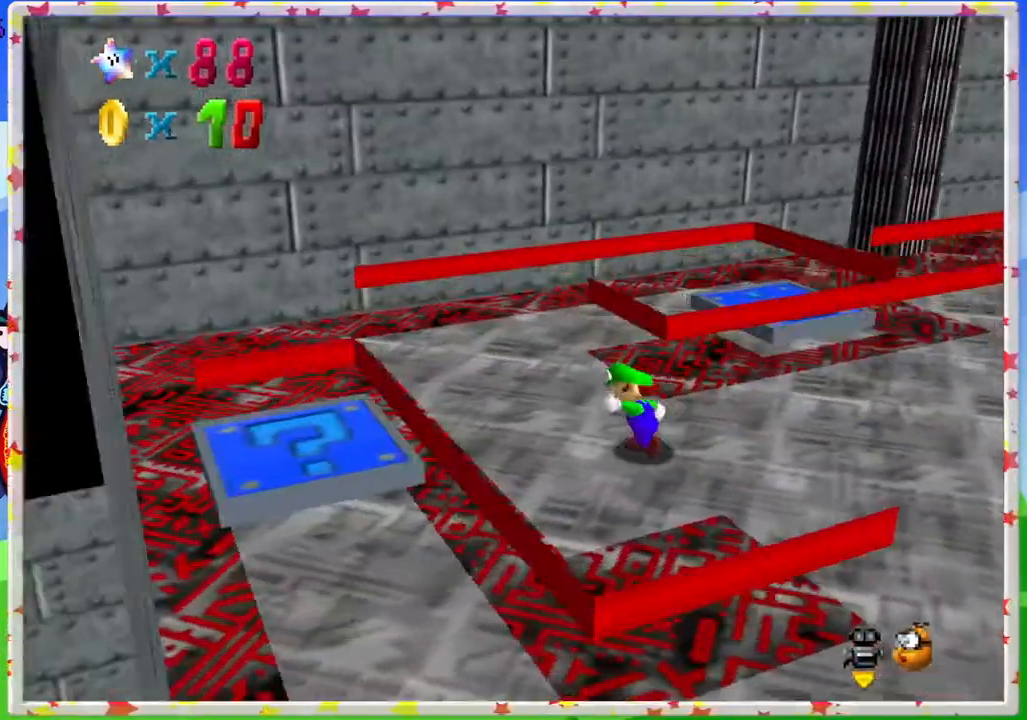
{"dt_ms": 500, "buttons": [], "left_stick": "up-left", "events": [[17, "C_LEFT", "up"], [283, "C_LEFT", "down"], [400, "C_LEFT", "up"]]}
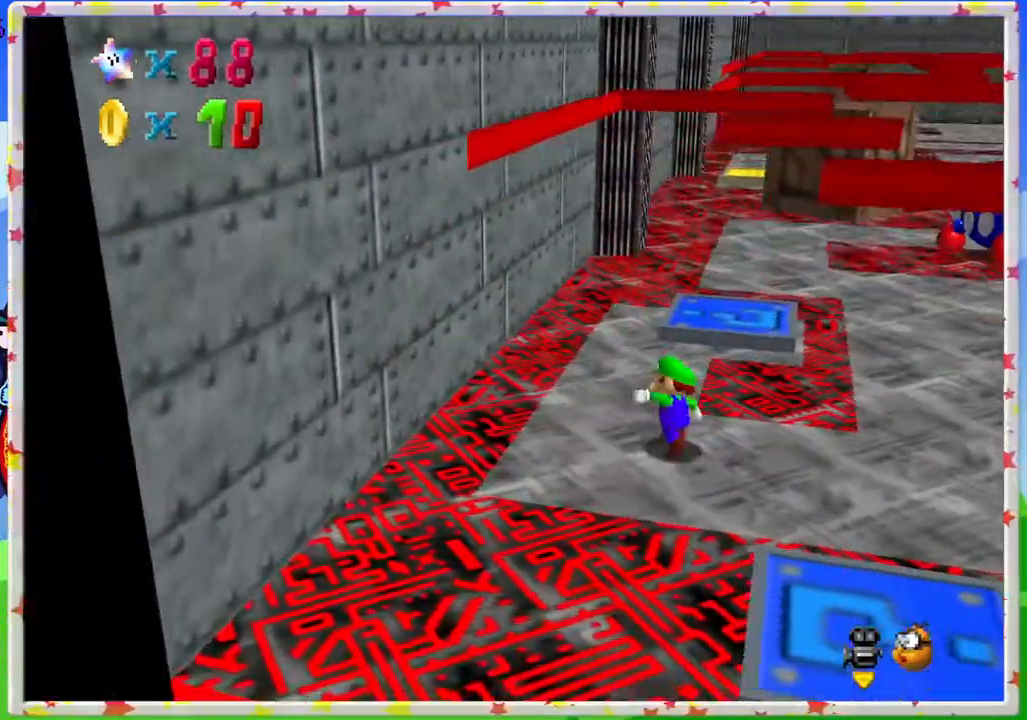
{"dt_ms": 500, "buttons": [], "left_stick": "down", "events": [[117, "left_stick", "up"], [367, "A", "down"], [467, "A", "up"], [483, "left_stick", "down"]]}
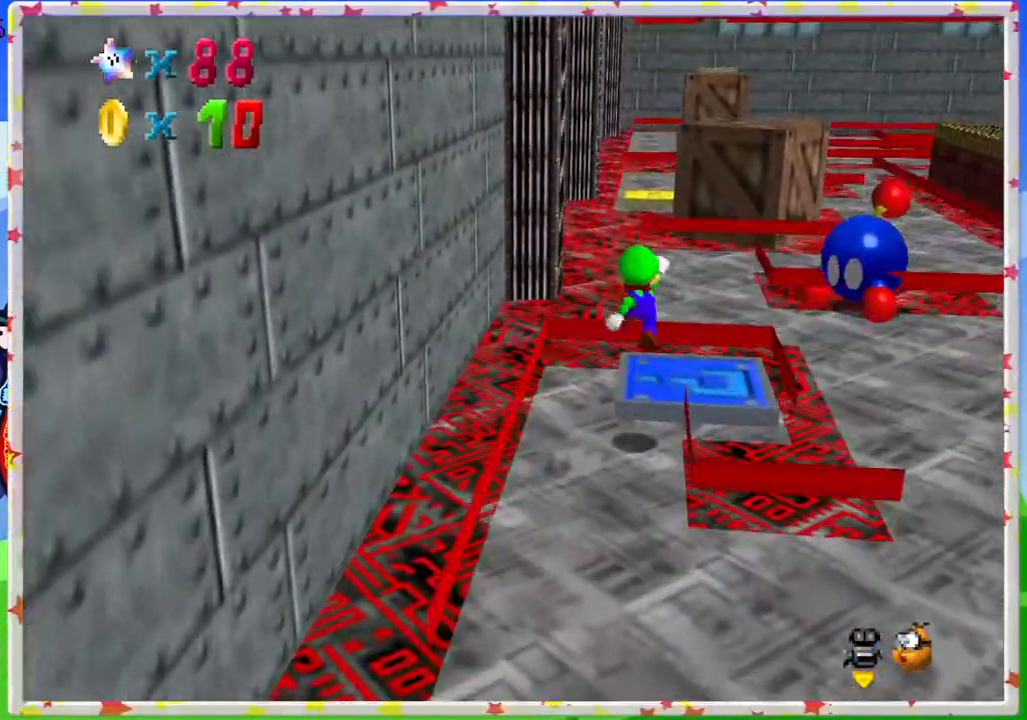
{"dt_ms": 500, "buttons": [], "left_stick": "down", "events": []}
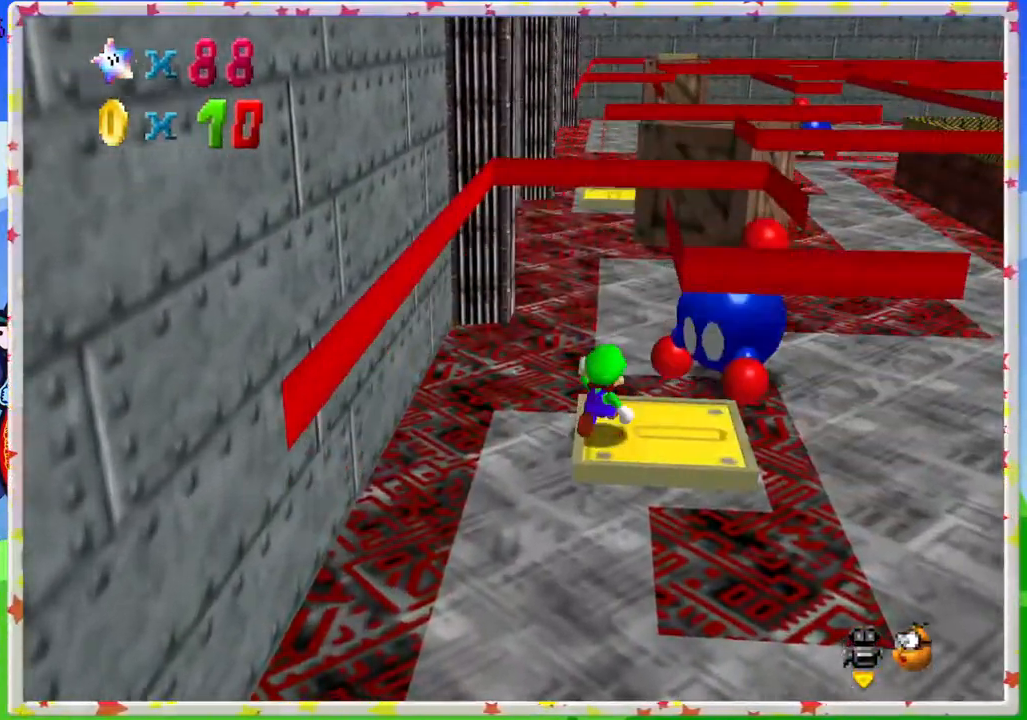
{"dt_ms": 500, "buttons": ["A"], "left_stick": "down-right", "events": [[33, "left_stick", "down-left"], [217, "left_stick", "down"], [300, "A", "down"], [483, "left_stick", "down-right"]]}
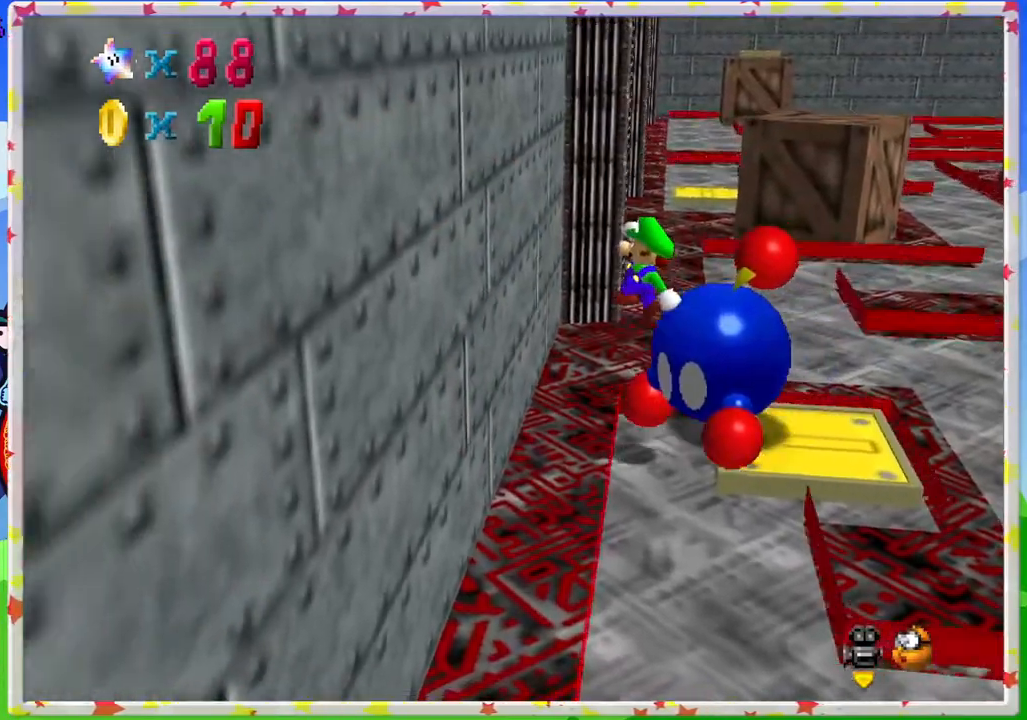
{"dt_ms": 500, "buttons": ["A", "B"], "left_stick": "down-right", "events": [[317, "B", "down"]]}
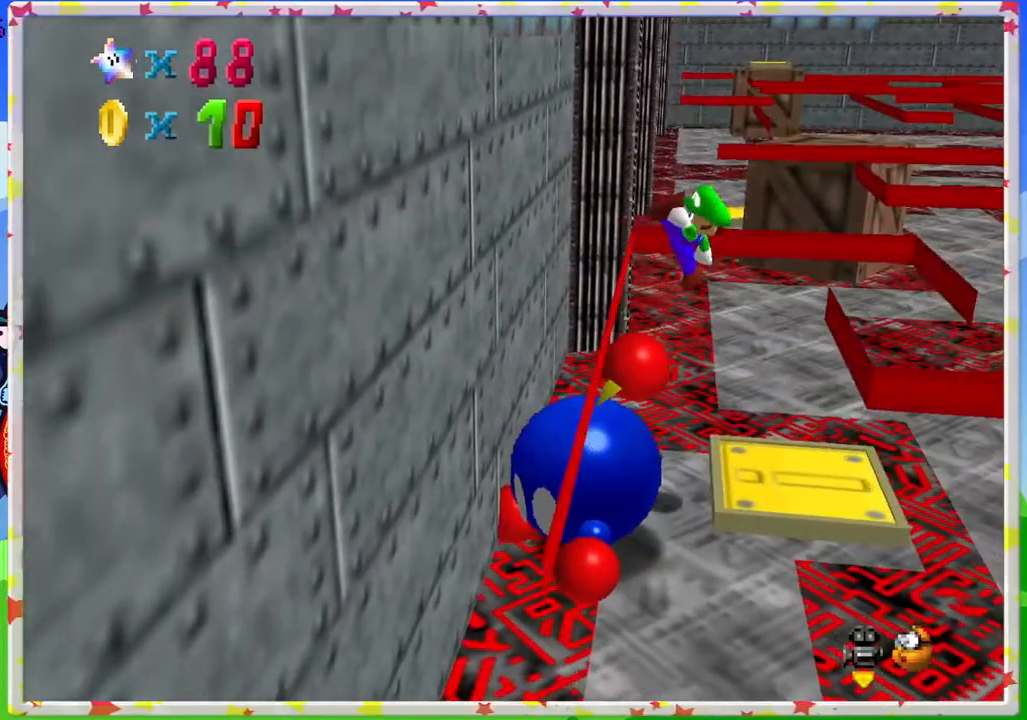
{"dt_ms": 500, "buttons": [], "left_stick": "down-left", "events": [[83, "left_stick", "down"], [117, "B", "up"], [200, "left_stick", "down-left"], [383, "A", "up"]]}
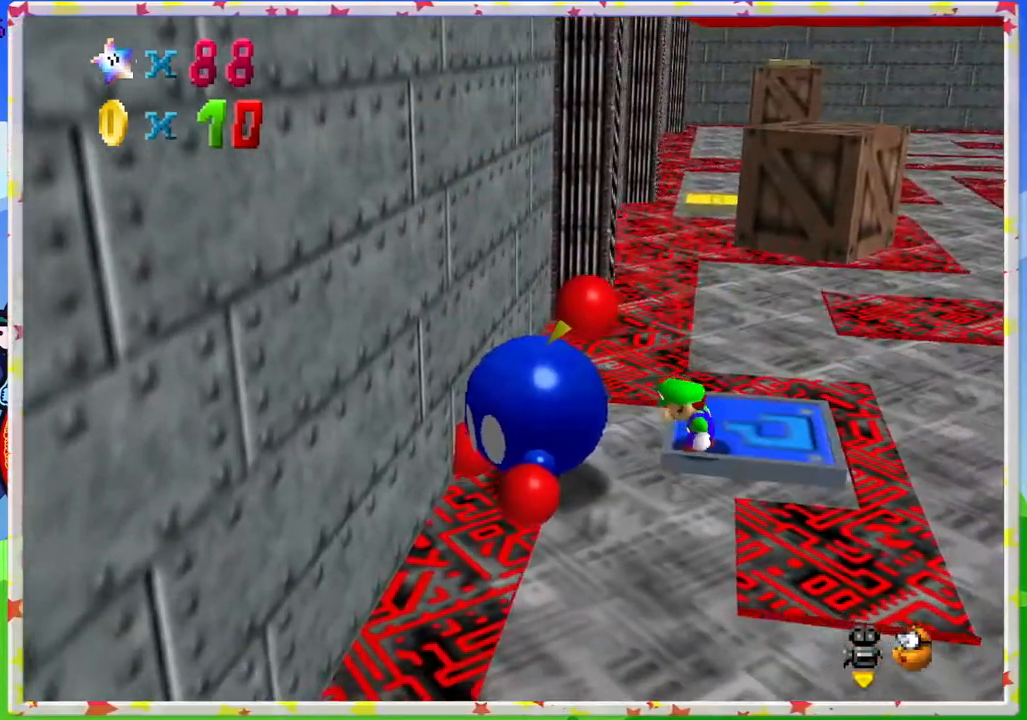
{"dt_ms": 500, "buttons": [], "left_stick": "down", "events": [[200, "left_stick", "center"], [333, "A", "down"], [417, "A", "up"], [450, "left_stick", "down"]]}